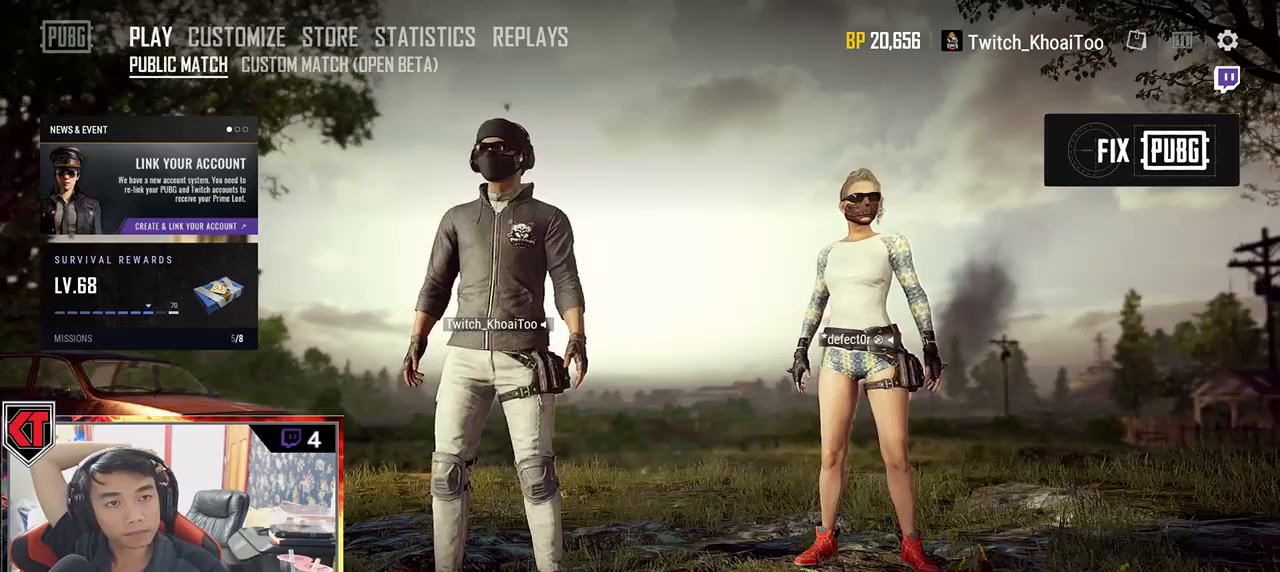
Gameplay with keyboard and mouse; each line is a JSON object with the keys and mouse buttons held at the frame after it. "events" lists presses ("down") and releases ("up") of "a", "c", "ctrl", "d", "e", "f", "q", "r", "s", "shift", "space", "tab", "v", "w", "x", "z", "mouse_left", "mouse_wheel", "mouse_right", "mouse_mb4" and "mouse_mb5" between this image and that frame as [ms after this image, input, new state], when the widget could be followed in between. "mouse_left", "mouse_wheel", "mouse_right", "mouse_mb4", "mouse_mb5" = the "left", "wheel", "right", "mb4", "mb5" buttons of the "mouse" list. No other keys are recorded. "wheel" means that the mouse wheel is clicked or scrolled. Mouse movement is not recorded.
{"keys": [], "mouse": [], "events": [[233, "mouse_left", "down"], [333, "mouse_left", "up"]]}
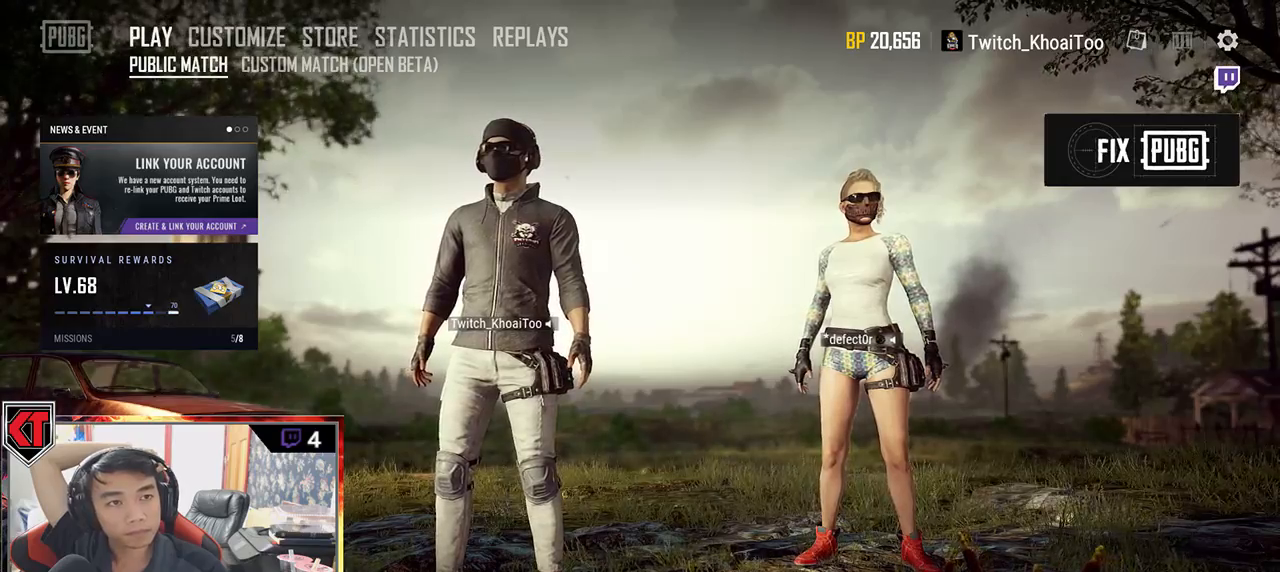
{"keys": [], "mouse": [], "events": []}
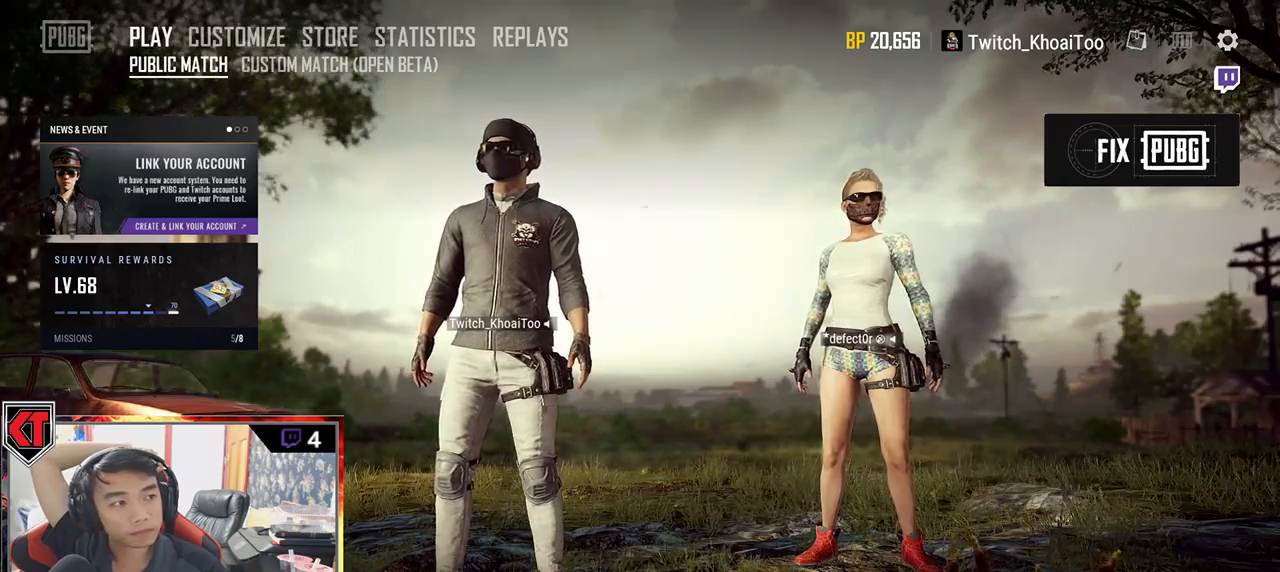
{"keys": [], "mouse": [], "events": []}
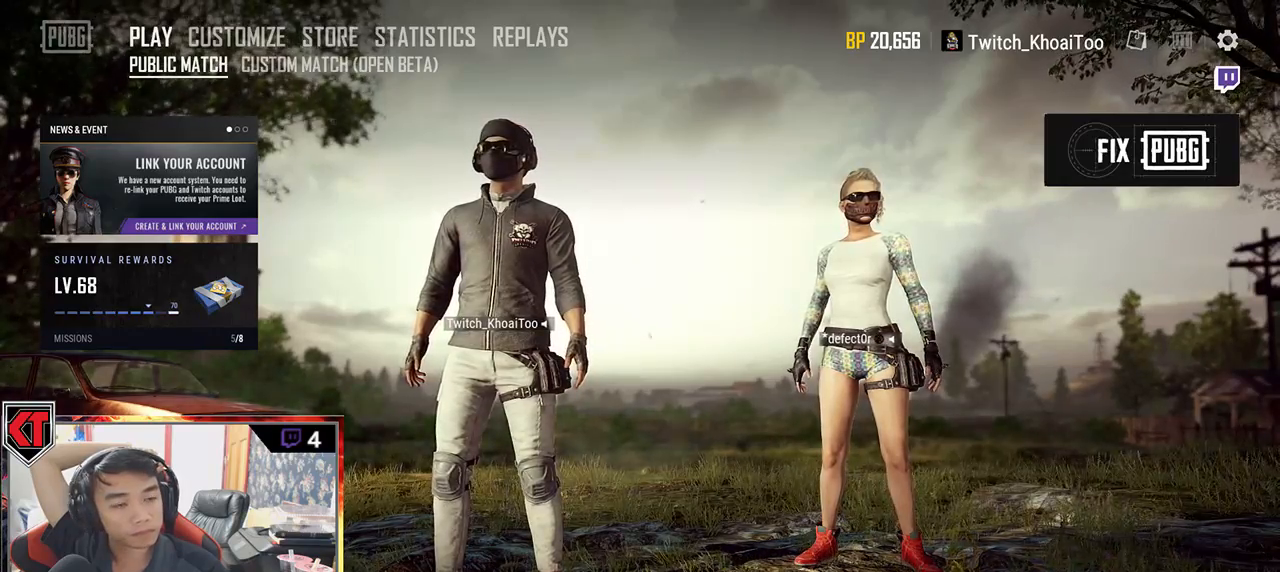
{"keys": [], "mouse": [], "events": []}
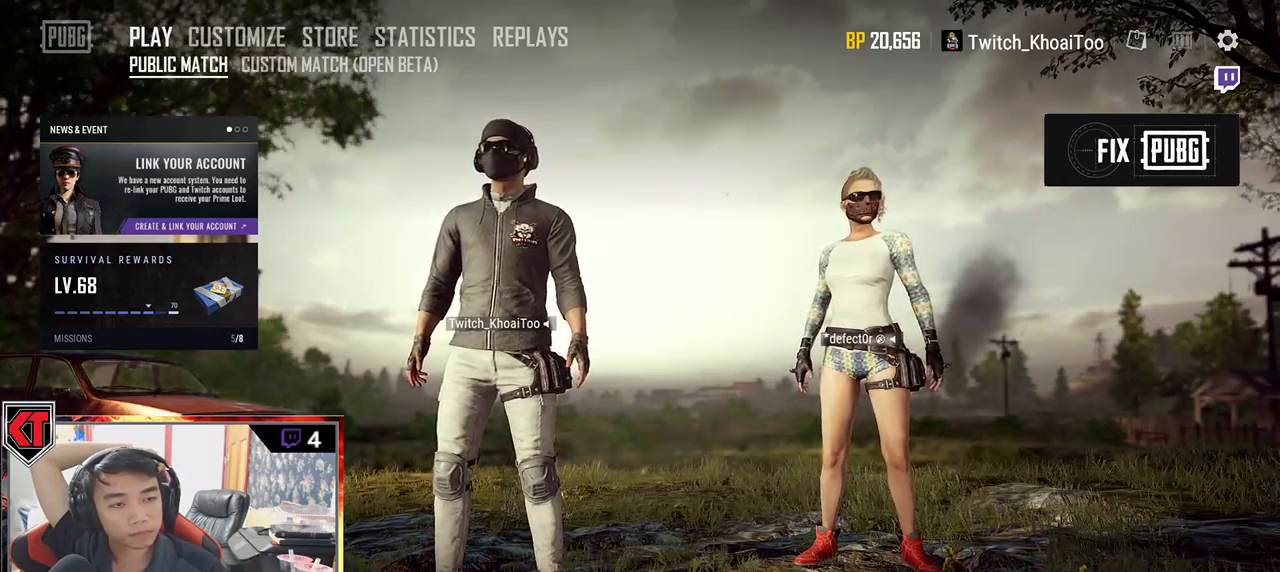
{"keys": [], "mouse": [], "events": []}
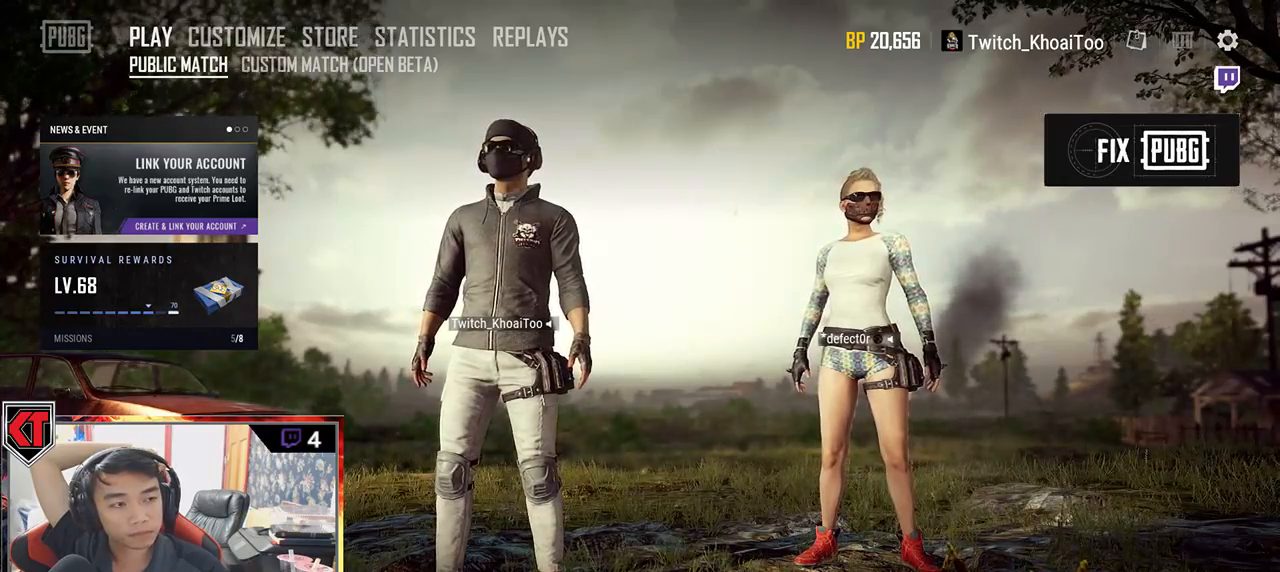
{"keys": [], "mouse": [], "events": []}
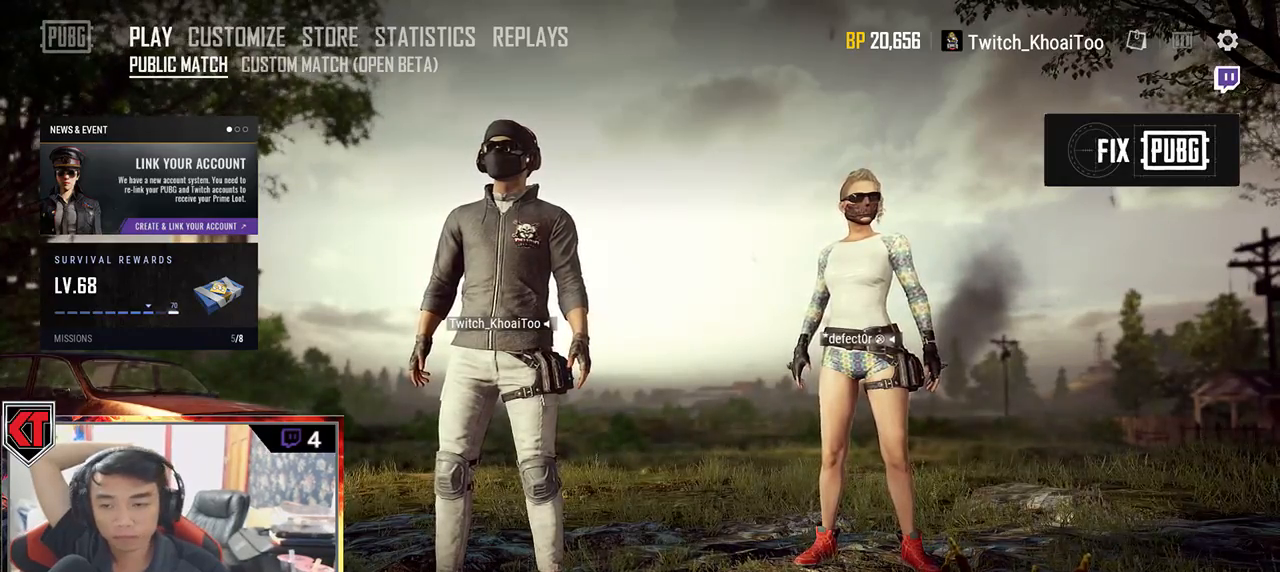
{"keys": [], "mouse": [], "events": [[283, "mouse_left", "down"], [350, "mouse_left", "up"], [417, "mouse_left", "down"], [500, "mouse_left", "up"]]}
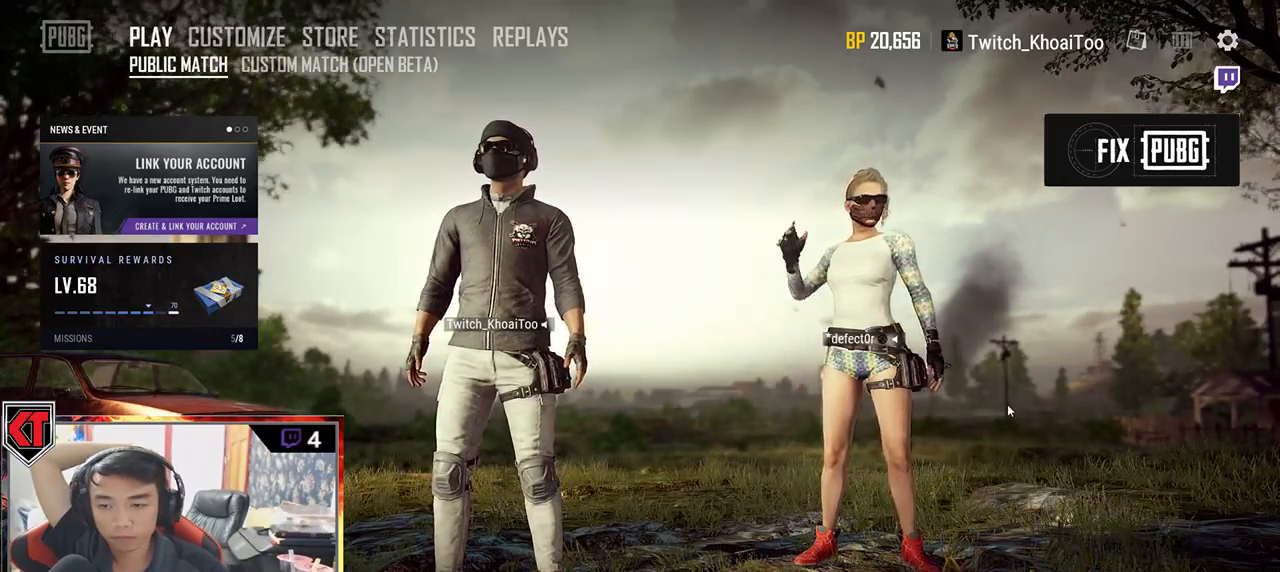
{"keys": [], "mouse": [], "events": [[67, "mouse_left", "down"], [167, "mouse_left", "up"]]}
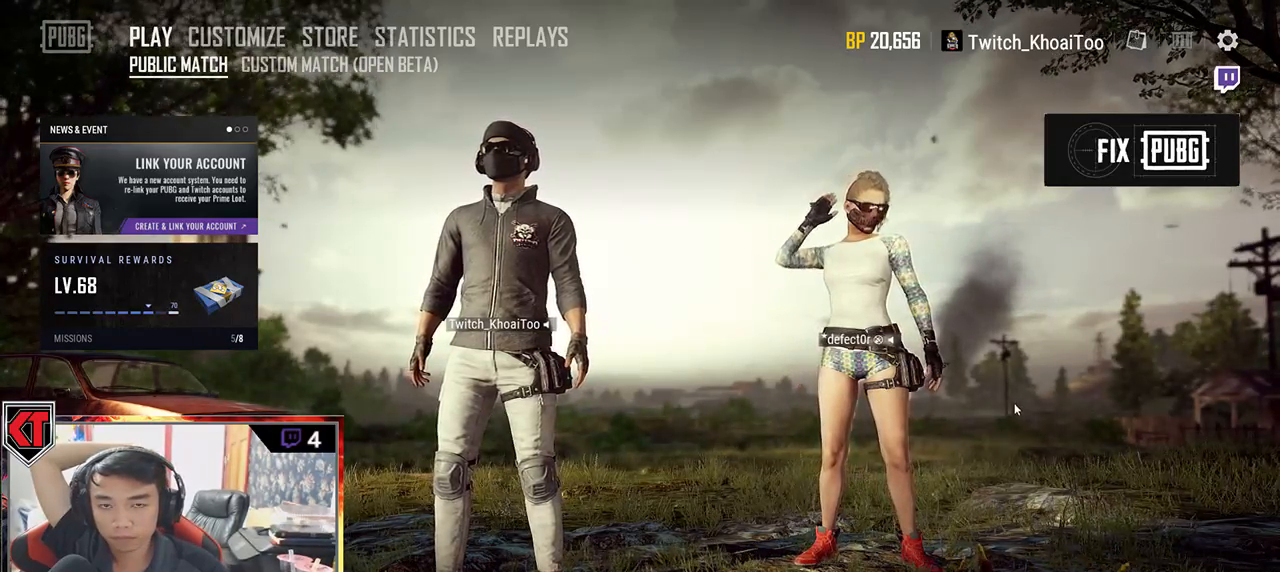
{"keys": [], "mouse": [], "events": []}
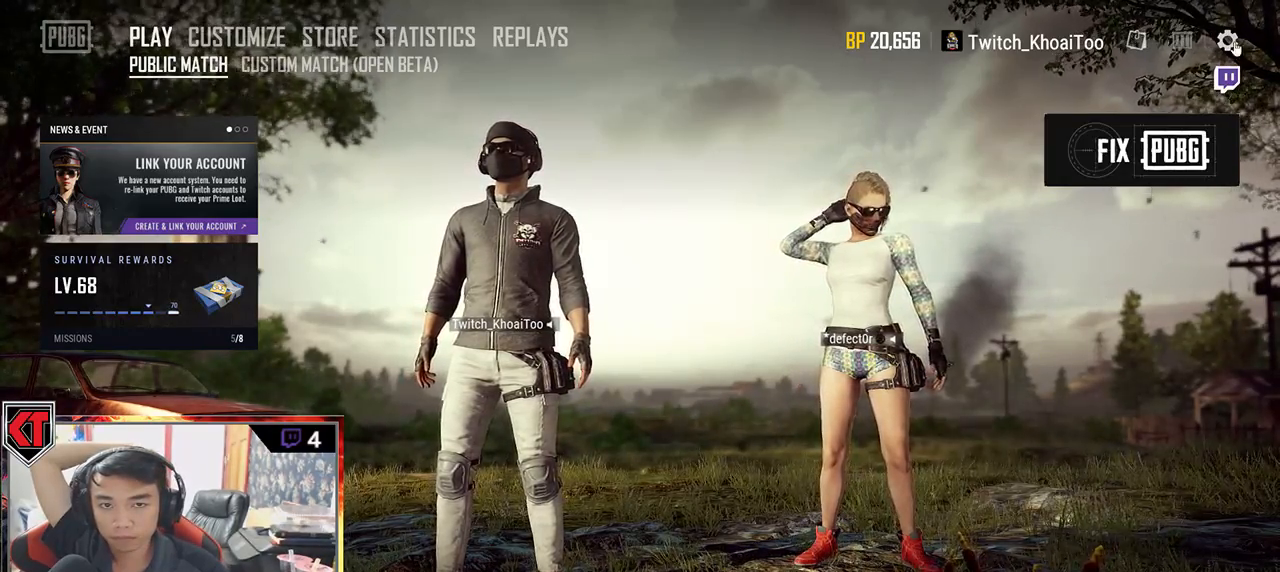
{"keys": [], "mouse": [], "events": [[67, "mouse_left", "down"], [200, "mouse_left", "up"]]}
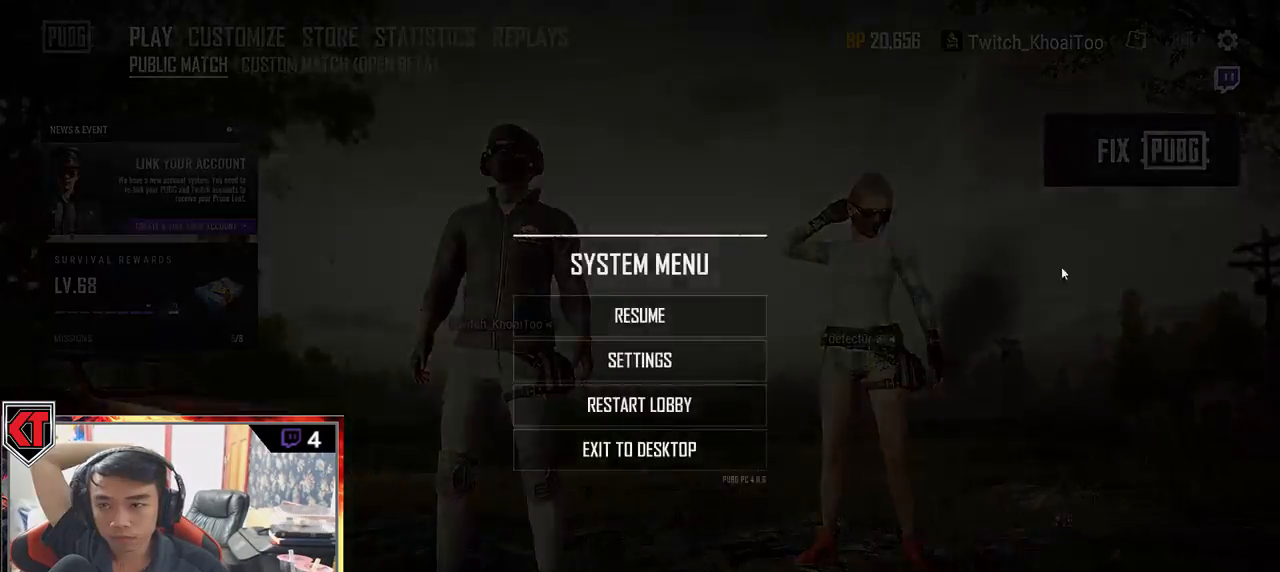
{"keys": [], "mouse": ["left"], "events": [[500, "mouse_left", "down"]]}
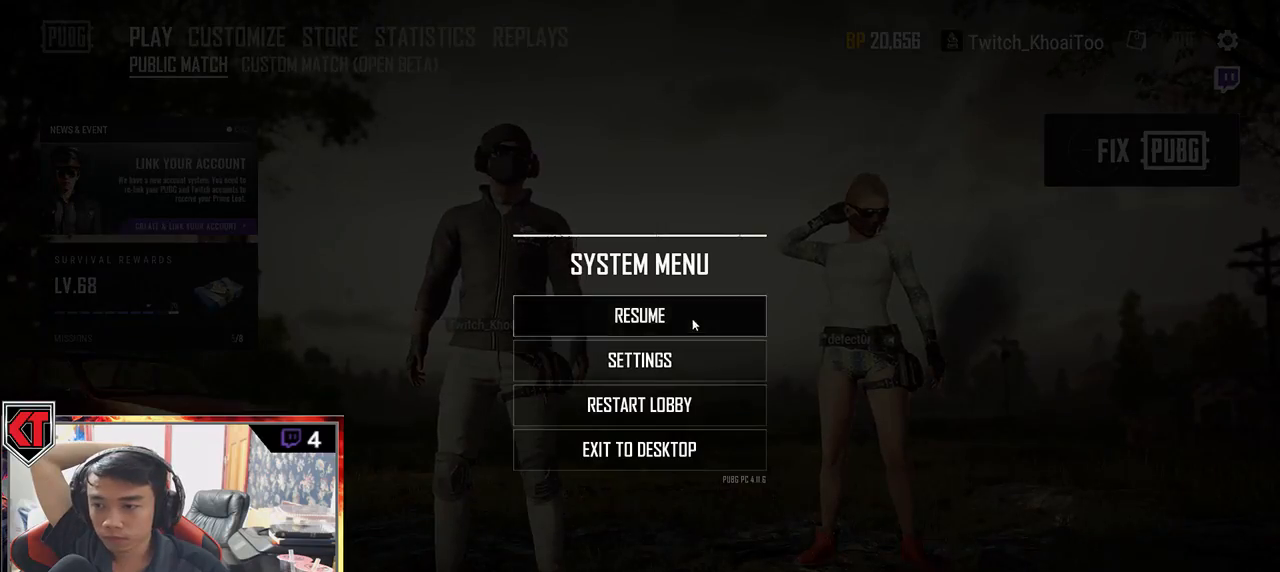
{"keys": [], "mouse": [], "events": [[83, "mouse_left", "up"]]}
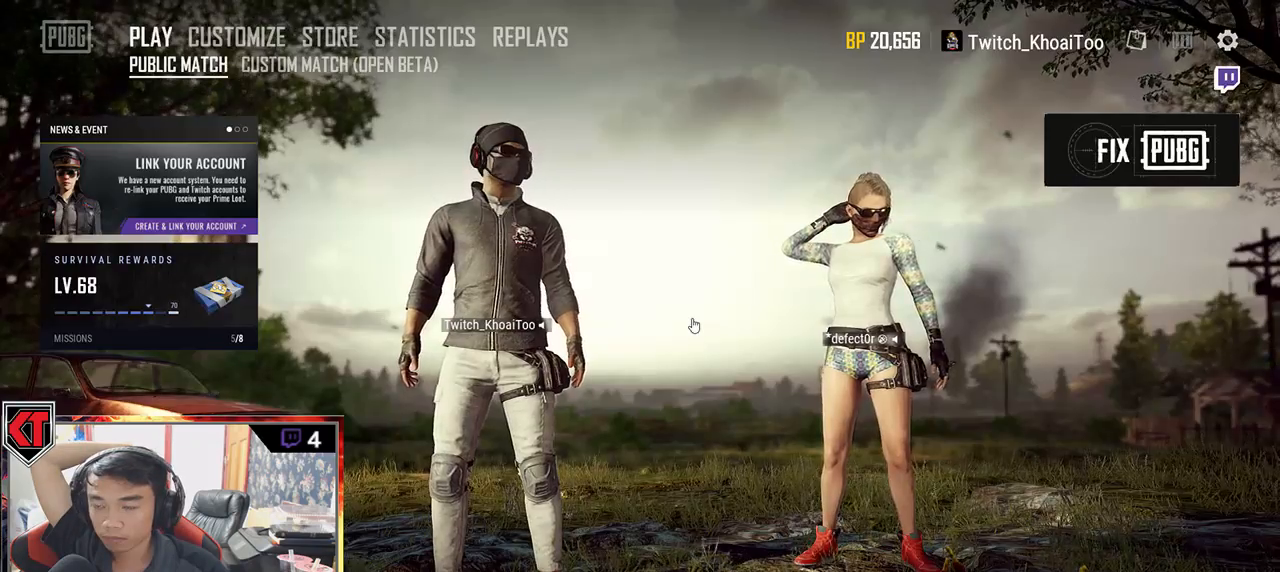
{"keys": [], "mouse": [], "events": [[267, "mouse_left", "down"], [317, "mouse_left", "up"], [383, "mouse_left", "down"], [483, "mouse_left", "up"]]}
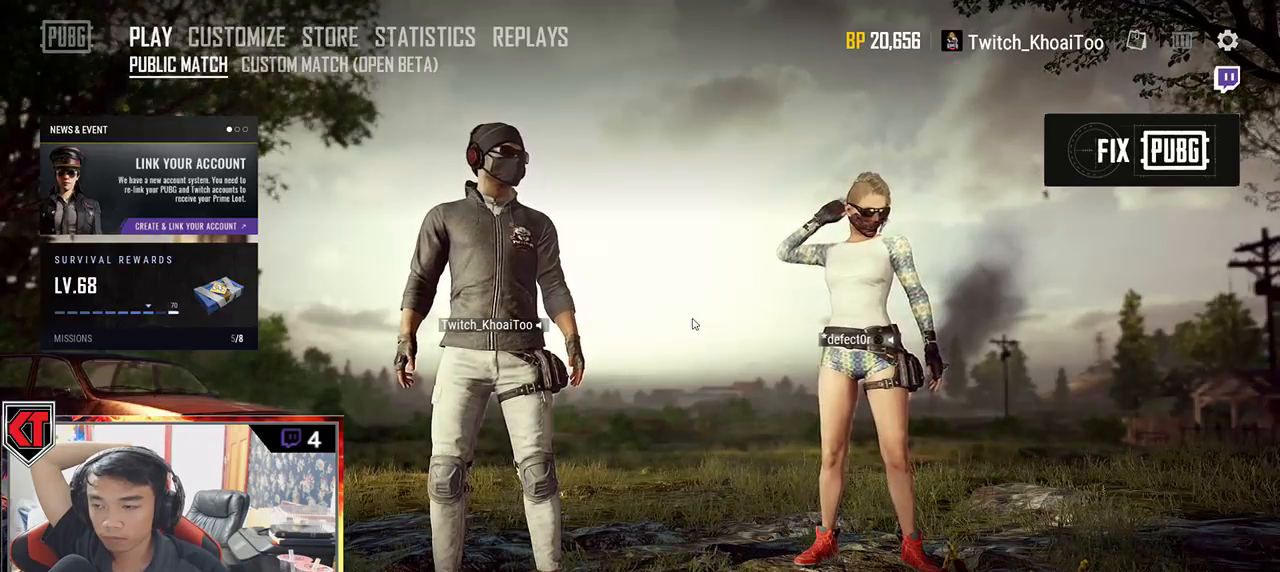
{"keys": [], "mouse": [], "events": [[33, "mouse_left", "down"], [183, "mouse_left", "up"], [217, "mouse_left", "down"], [283, "mouse_left", "up"], [367, "mouse_left", "down"], [467, "mouse_left", "up"]]}
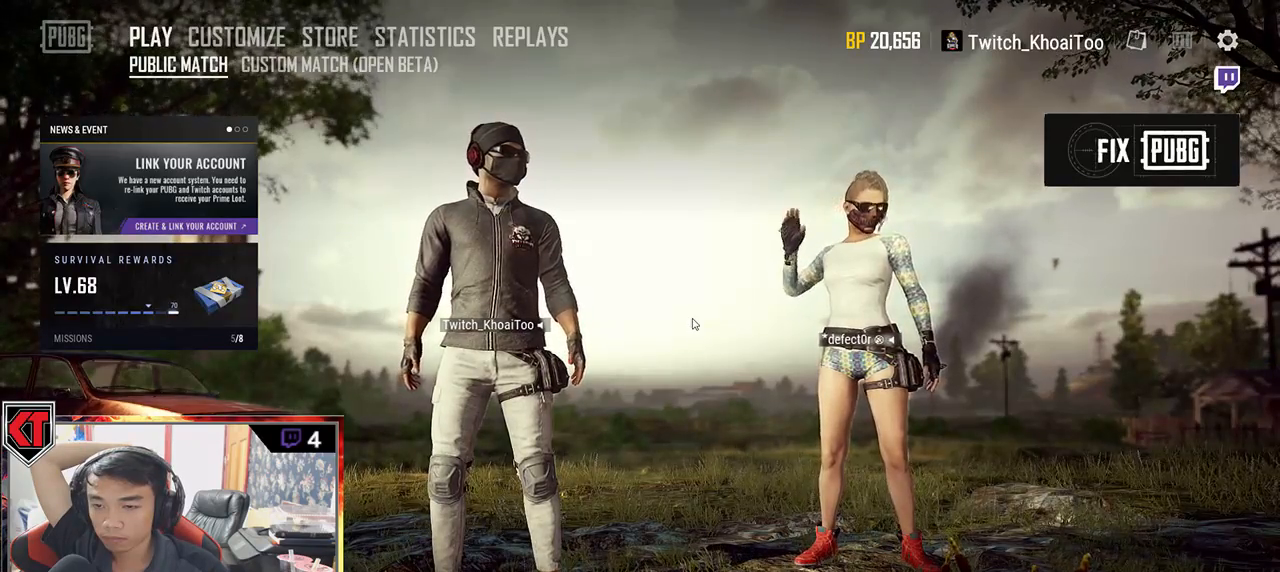
{"keys": [], "mouse": [], "events": [[283, "mouse_left", "down"], [367, "mouse_left", "up"]]}